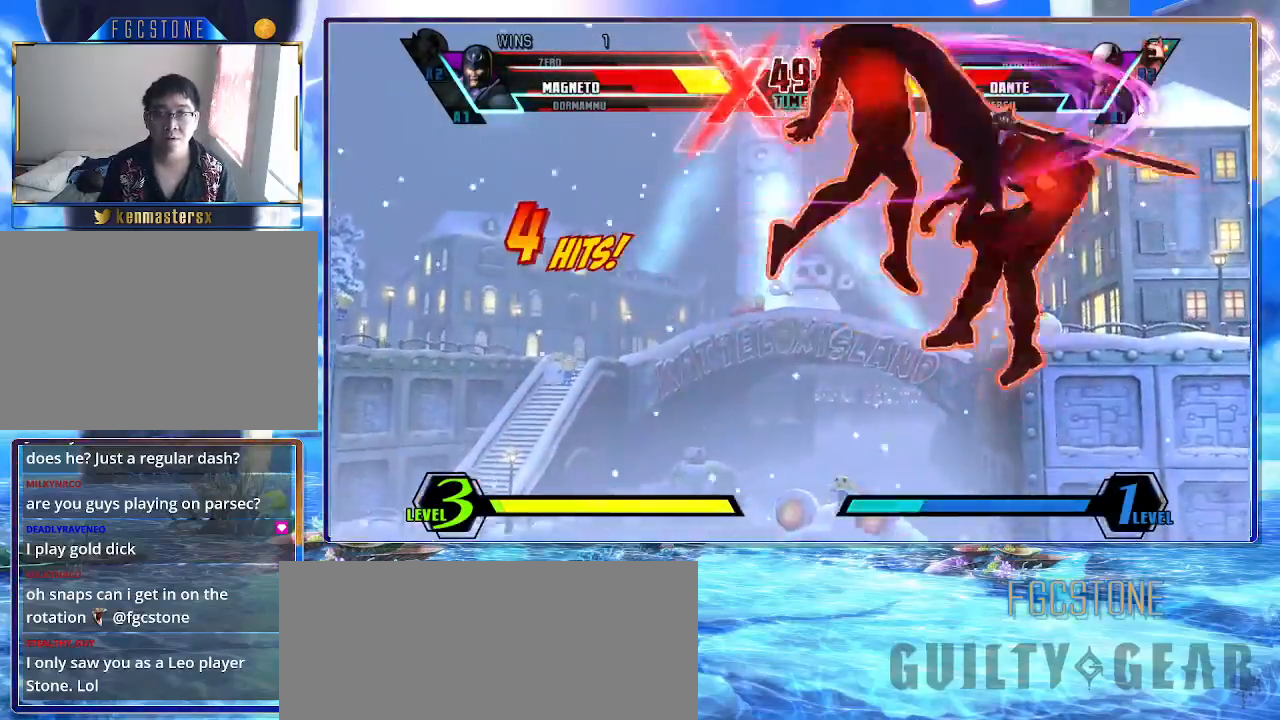
Gameplay with a controller (arcade stick); each line is a JSON object with the inputs held at the frame after it. "events" lists button and stick changes between this image and that frame as [ms after this image, input, new state], when the widget could be followed in between. Not read: L3 R3.
{"buttons": [], "left_stick": "center", "events": [[67, "HS", "down"], [100, "K", "up"], [150, "S", "up"], [233, "HS", "up"], [250, "left_stick", "center"], [400, "left_stick", "right"], [467, "left_stick", "center"]]}
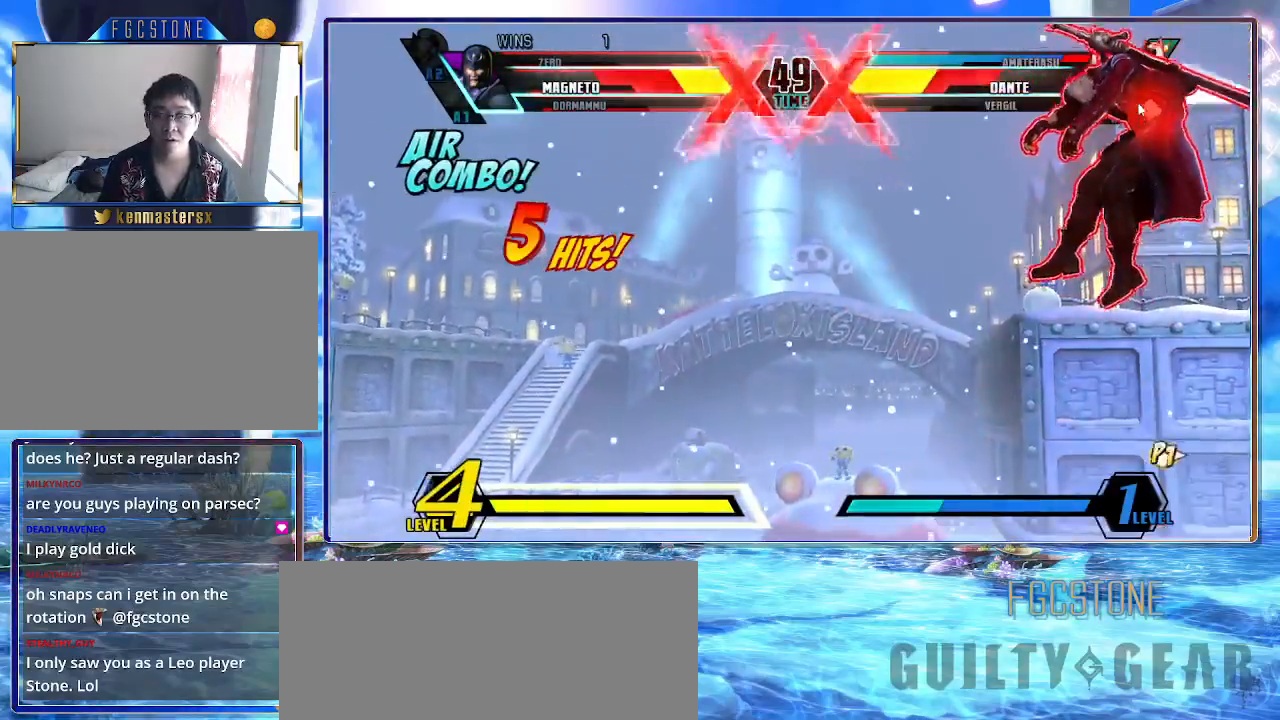
{"buttons": [], "left_stick": "center", "events": [[17, "left_stick", "right"], [117, "left_stick", "center"], [150, "HS", "down"], [217, "HS", "up"], [300, "left_stick", "down"], [350, "left_stick", "left"], [400, "K", "down"], [400, "left_stick", "center"], [467, "K", "up"]]}
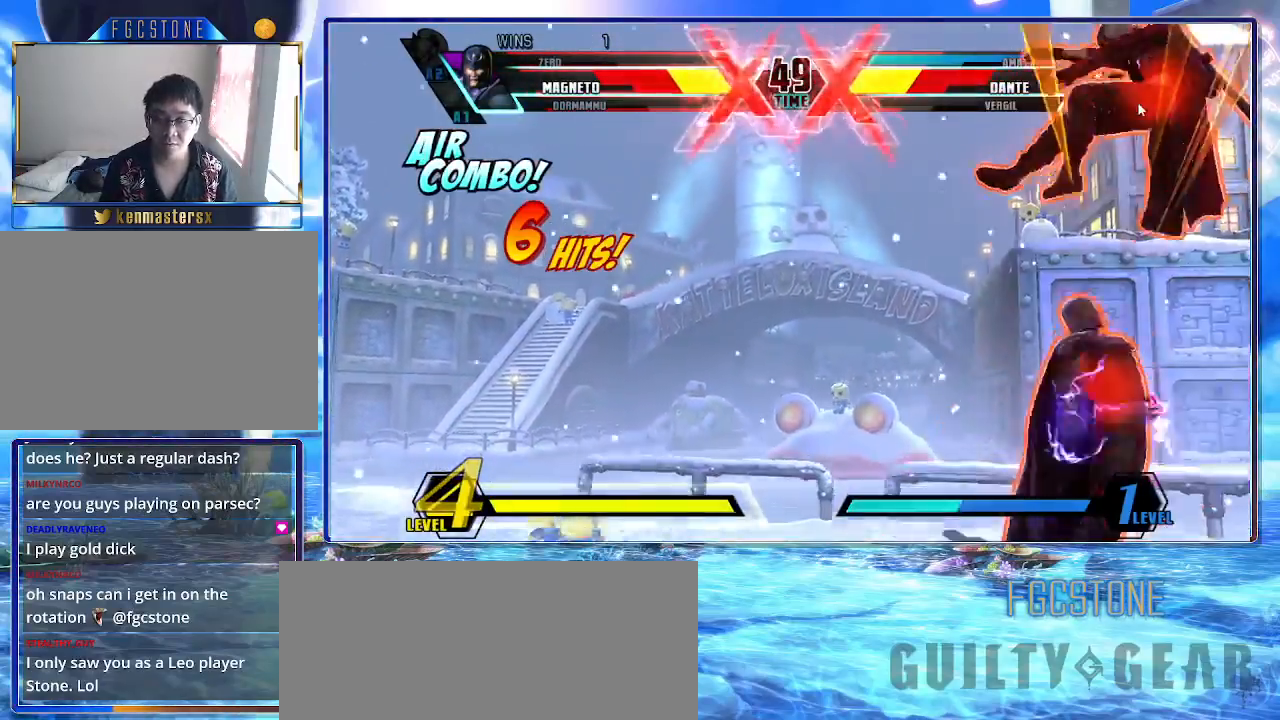
{"buttons": [], "left_stick": "down", "events": [[400, "HS", "down"], [483, "HS", "up"], [500, "left_stick", "down"]]}
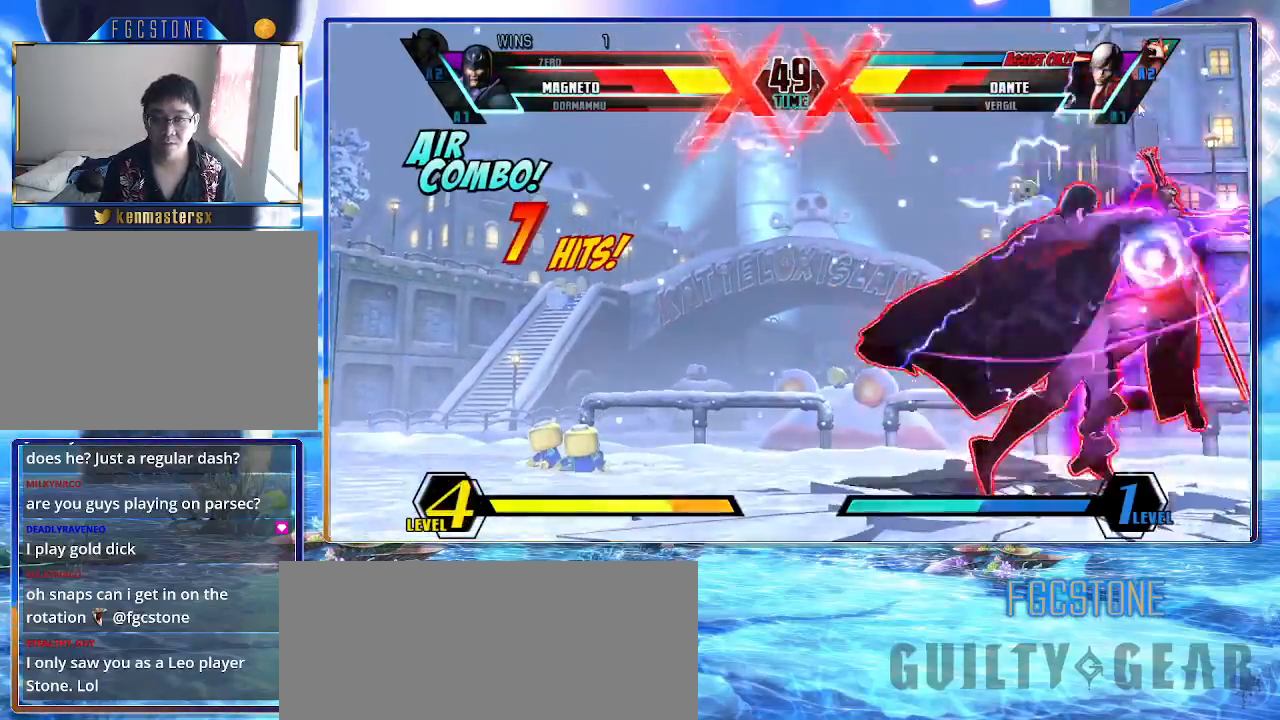
{"buttons": [], "left_stick": "center", "events": [[50, "left_stick", "left"], [117, "K", "down"], [117, "left_stick", "center"], [183, "K", "up"]]}
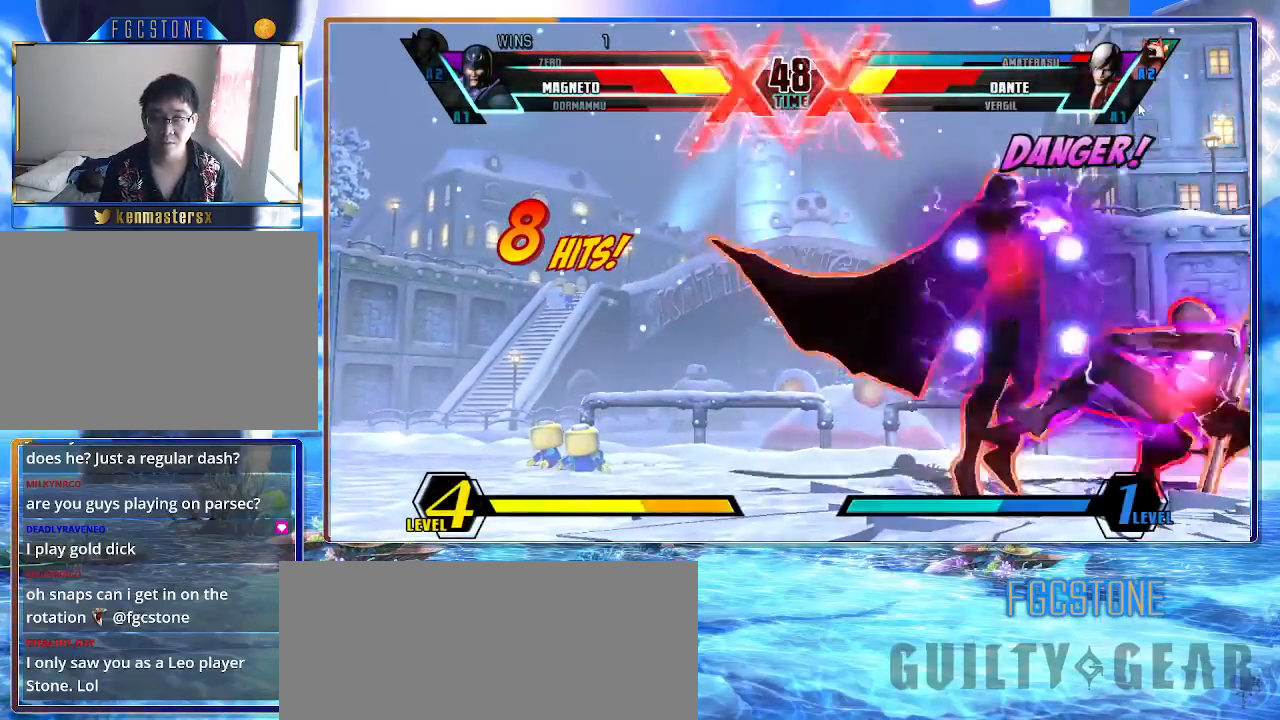
{"buttons": [], "left_stick": "center", "events": [[83, "HS", "down"], [167, "HS", "up"], [167, "left_stick", "down"], [267, "left_stick", "left"], [300, "K", "down"], [317, "left_stick", "center"], [350, "K", "up"]]}
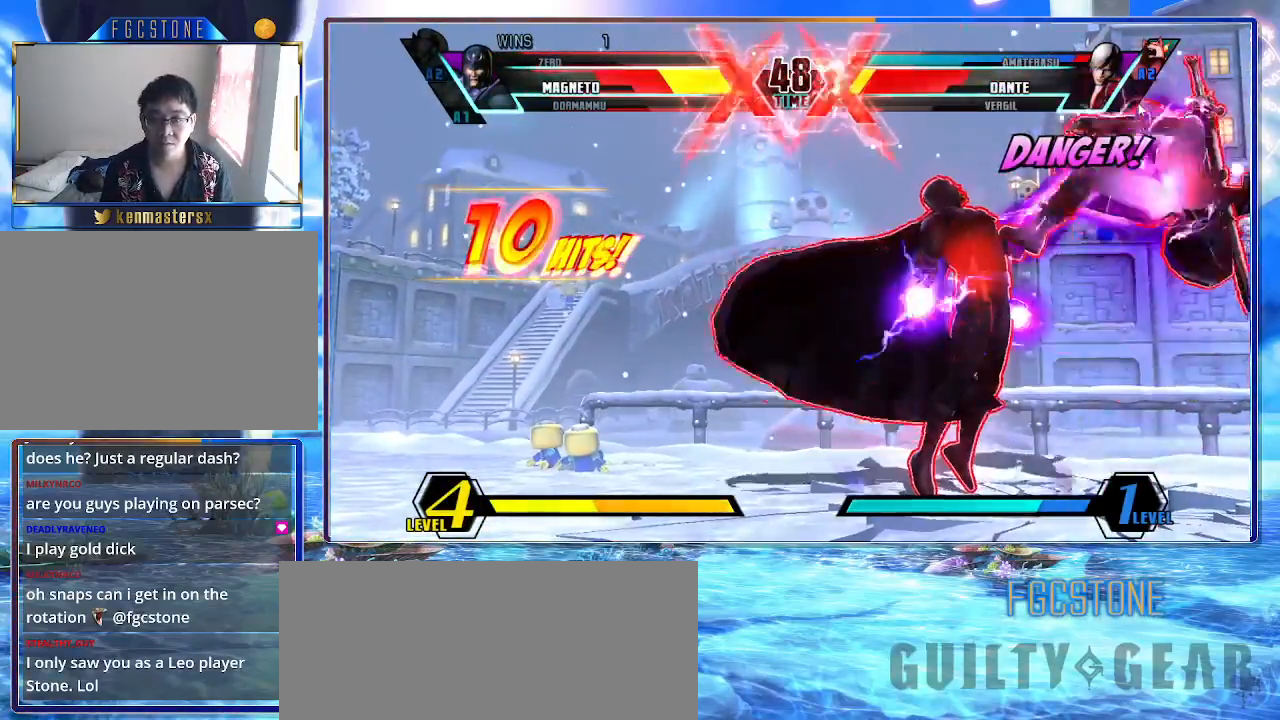
{"buttons": ["P"], "left_stick": "center", "events": [[300, "HS", "down"], [400, "HS", "up"], [500, "P", "down"]]}
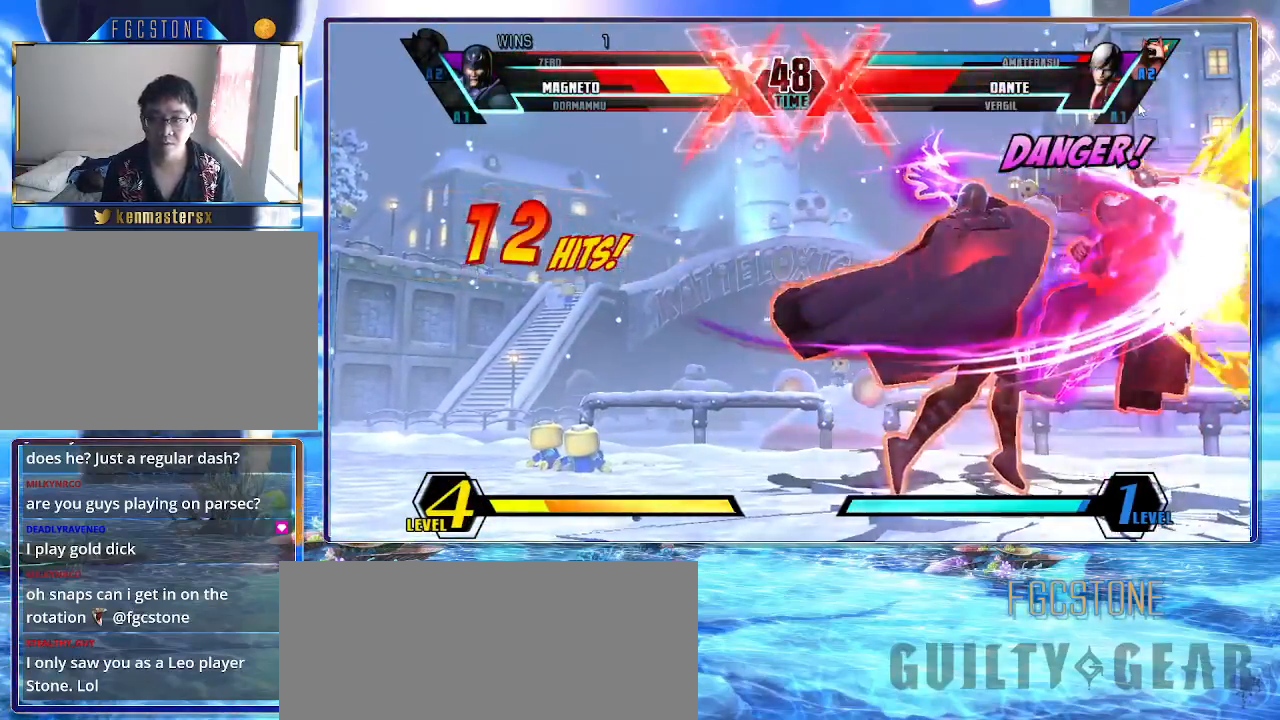
{"buttons": [], "left_stick": "center", "events": [[67, "P", "up"]]}
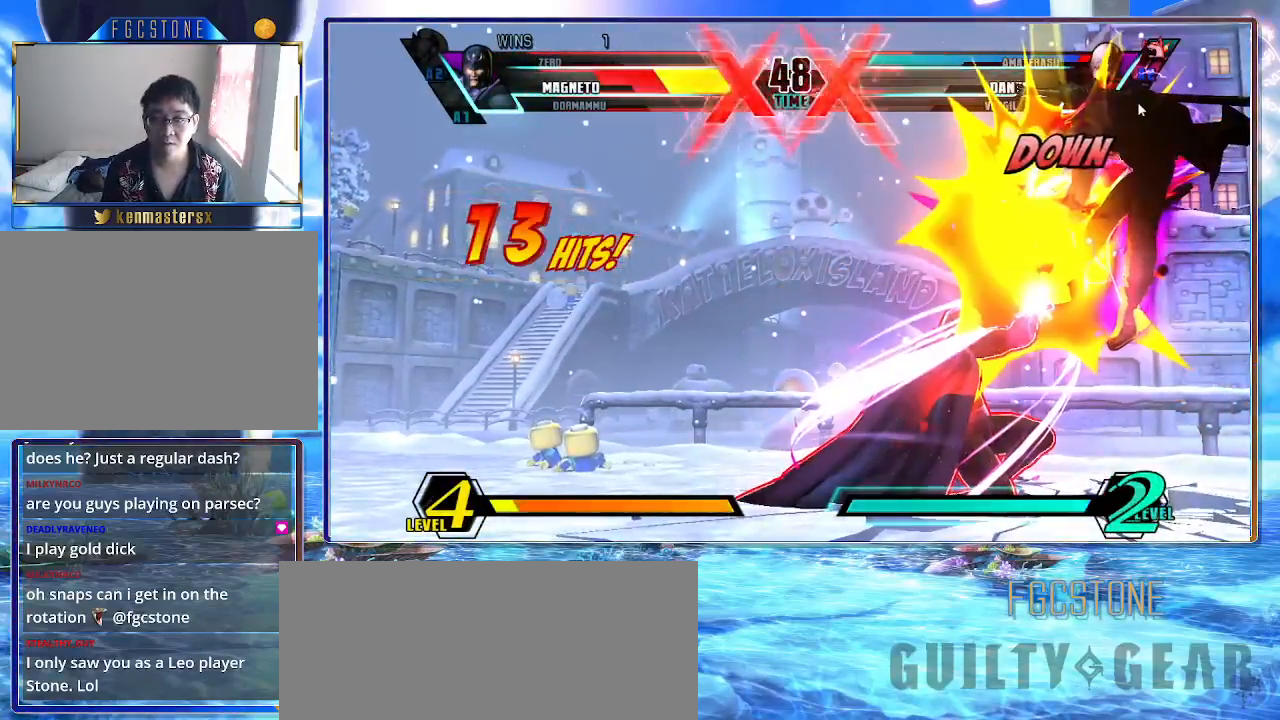
{"buttons": [], "left_stick": "center", "events": []}
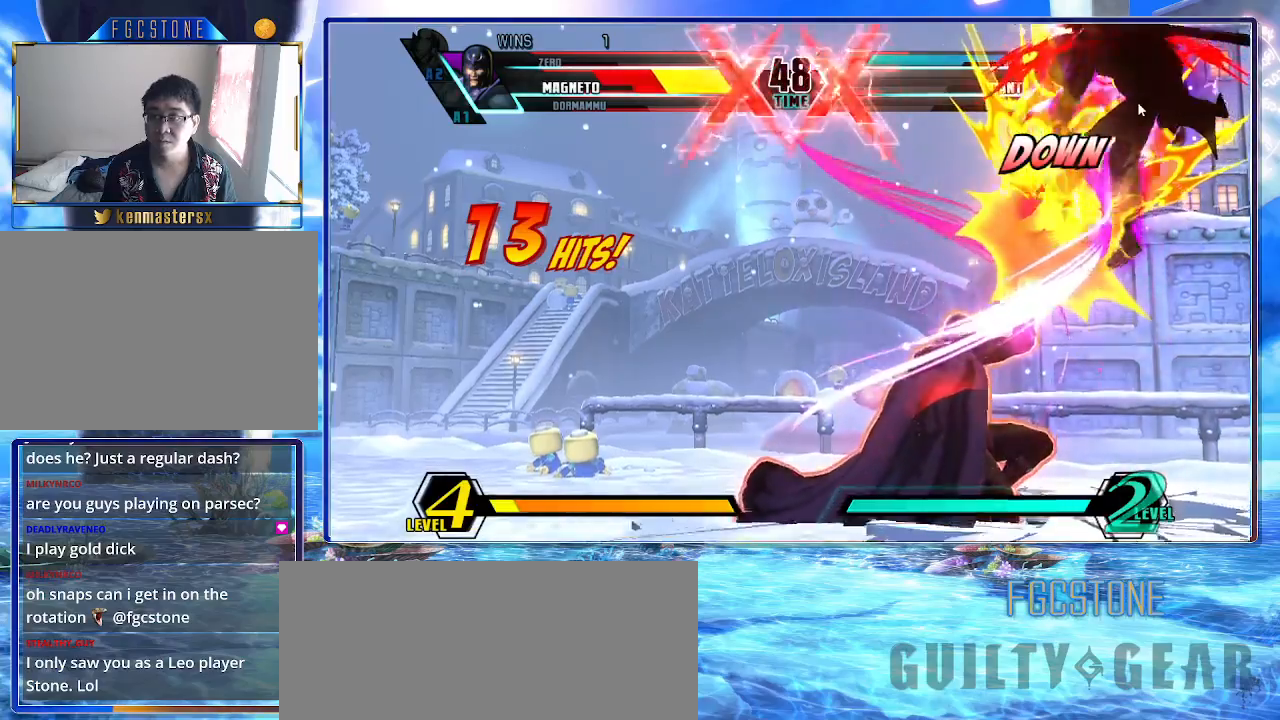
{"buttons": [], "left_stick": "center", "events": []}
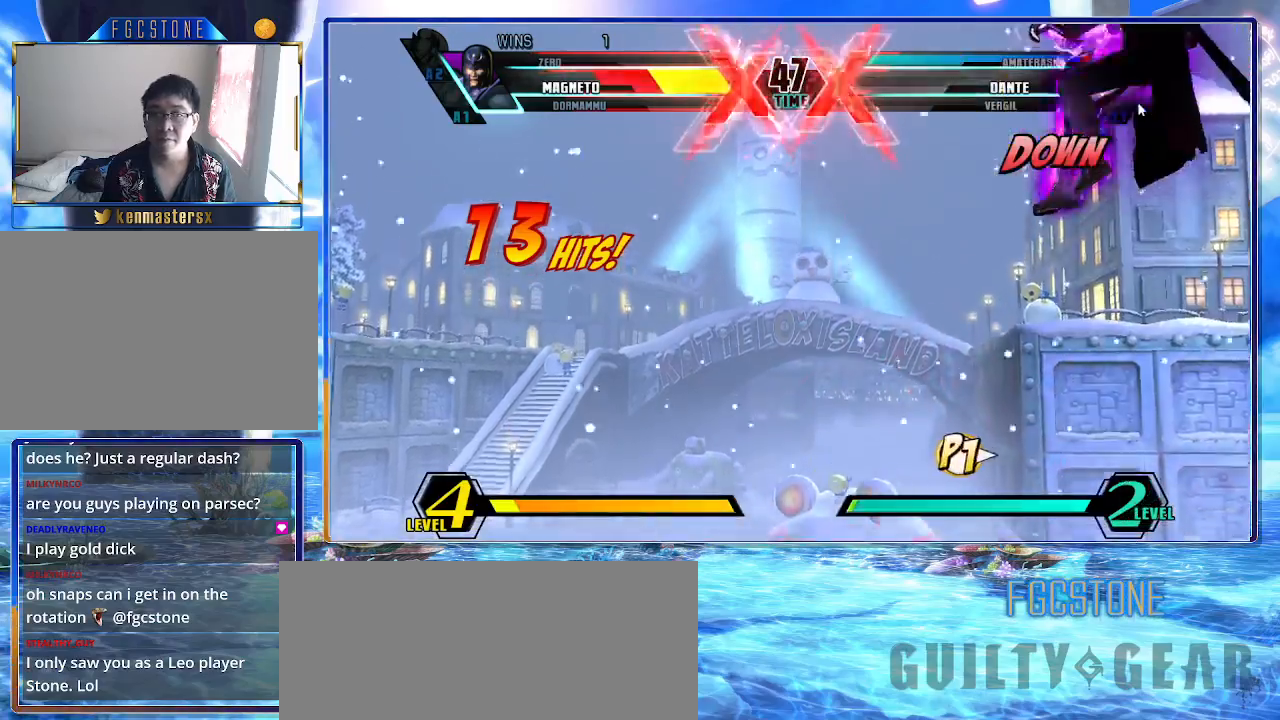
{"buttons": [], "left_stick": "down-left", "events": [[133, "left_stick", "left"], [250, "K", "down"], [267, "HS", "down"], [317, "K", "up"], [333, "HS", "up"], [383, "left_stick", "down-left"]]}
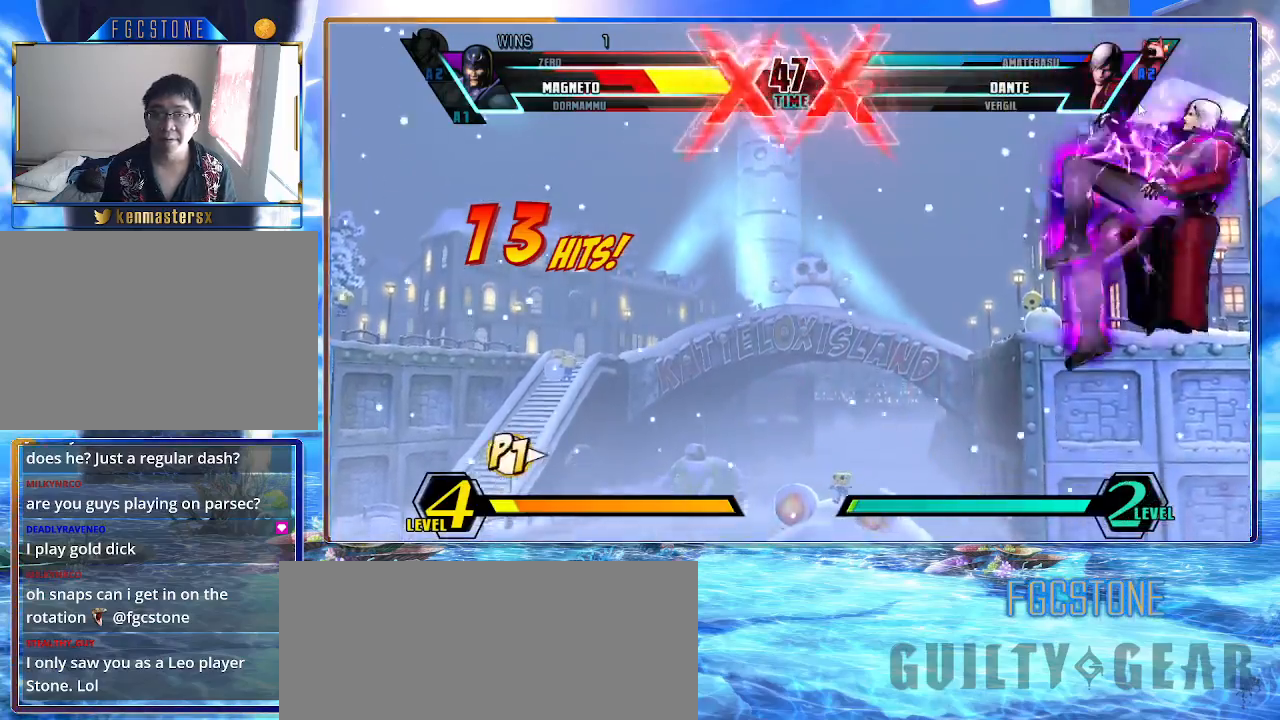
{"buttons": [], "left_stick": "down-right", "events": [[117, "left_stick", "center"], [167, "left_stick", "right"], [233, "left_stick", "center"], [300, "left_stick", "right"], [417, "left_stick", "down-right"]]}
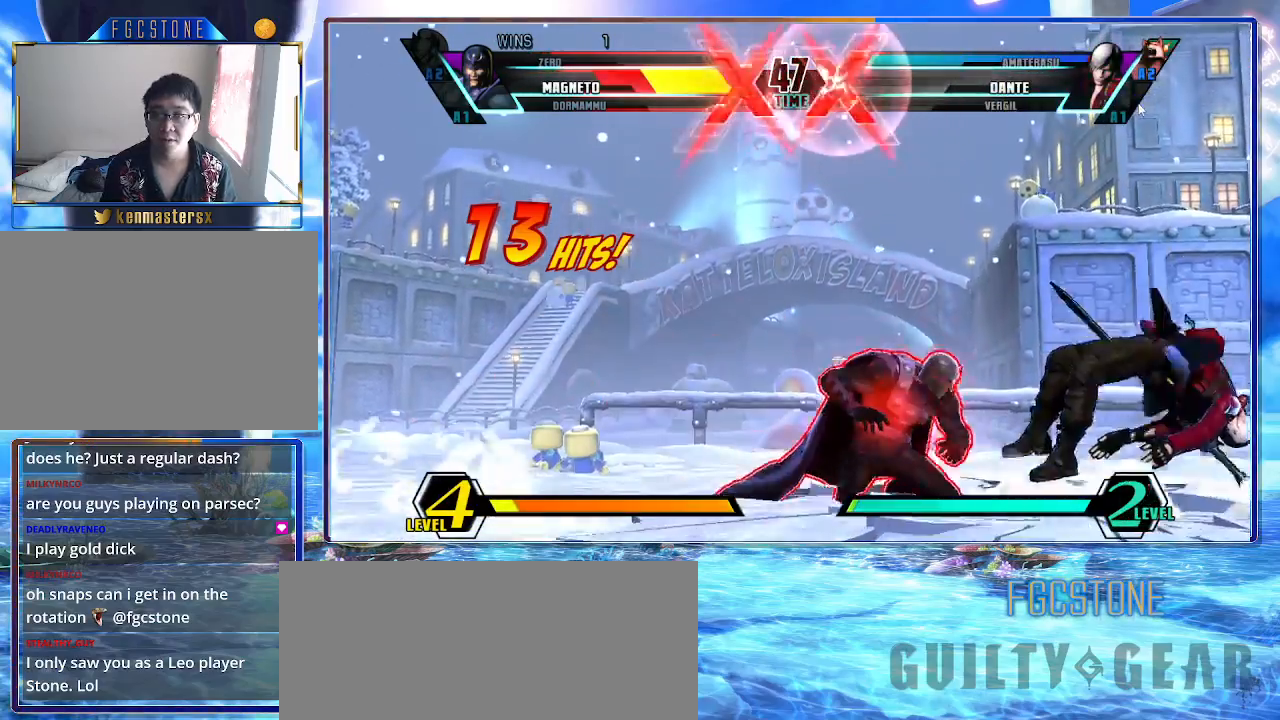
{"buttons": ["K"], "left_stick": "center", "events": [[150, "left_stick", "center"], [267, "left_stick", "left"], [350, "left_stick", "down"], [450, "K", "down"], [500, "left_stick", "center"]]}
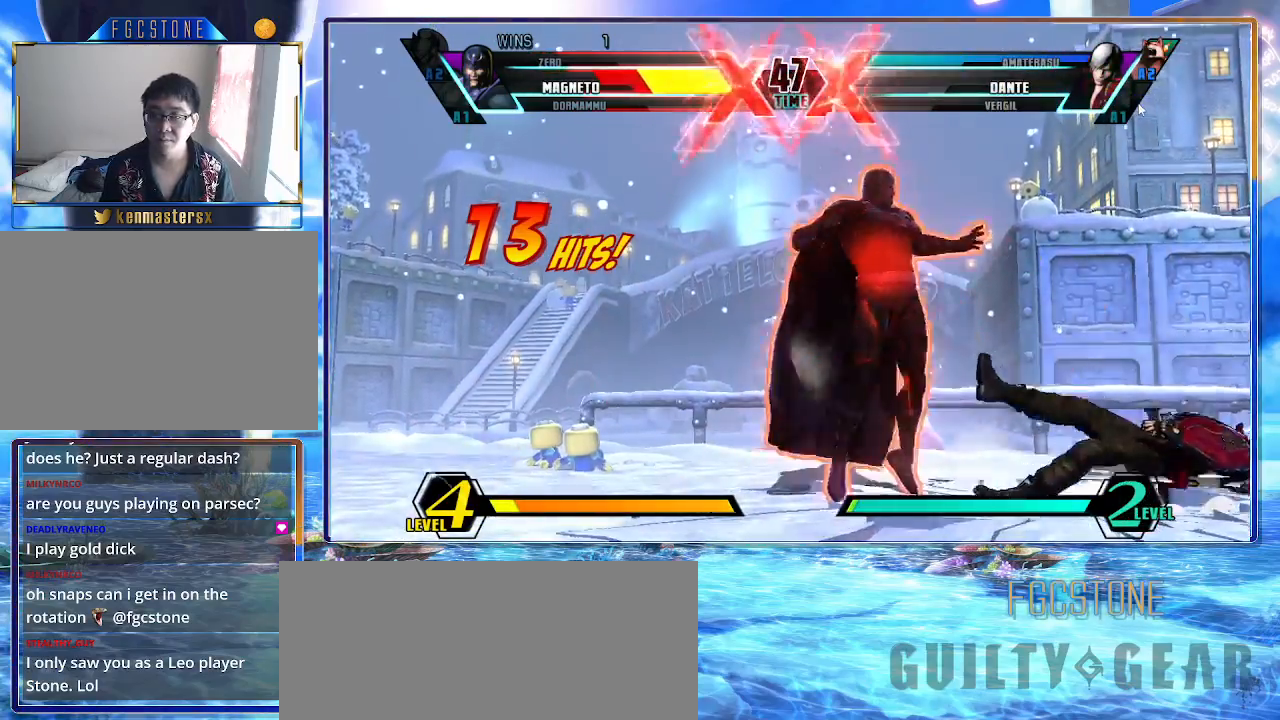
{"buttons": [], "left_stick": "center", "events": [[17, "K", "up"]]}
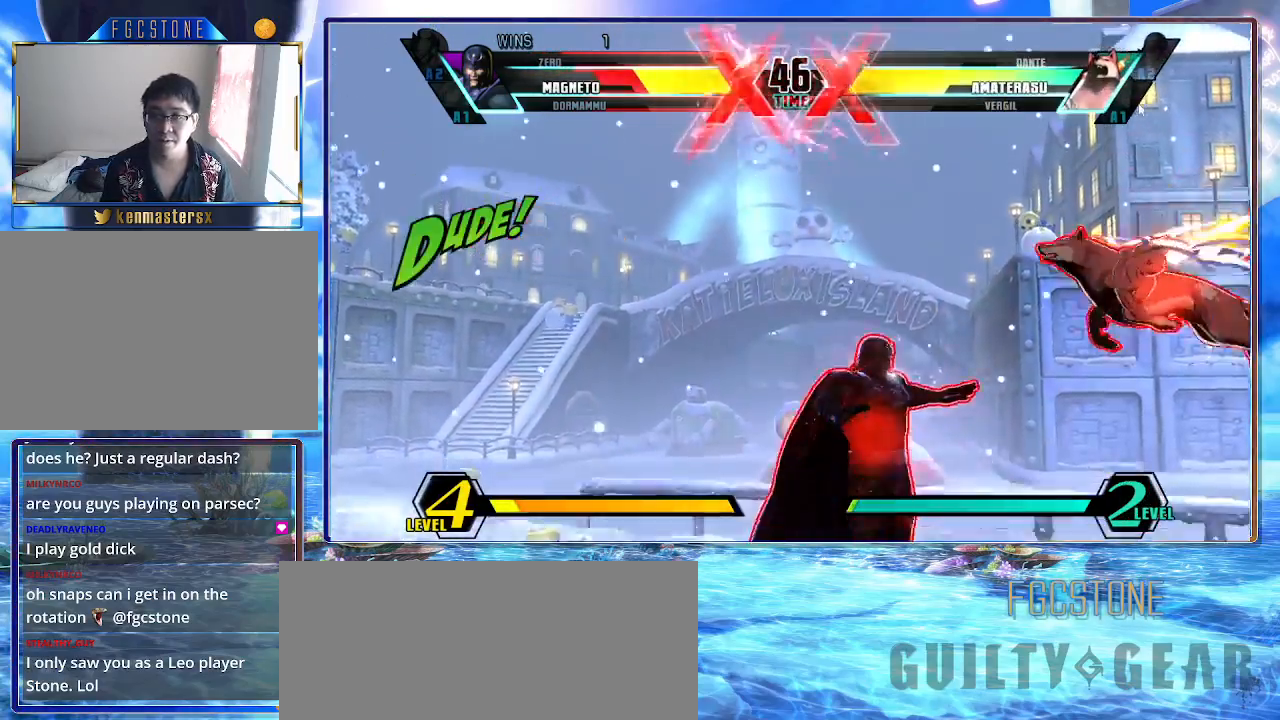
{"buttons": [], "left_stick": "up-right", "events": [[33, "left_stick", "left"], [150, "HS", "down"], [150, "K", "down"], [150, "S", "down"], [200, "K", "up"], [200, "S", "up"], [233, "HS", "up"], [433, "left_stick", "up-right"]]}
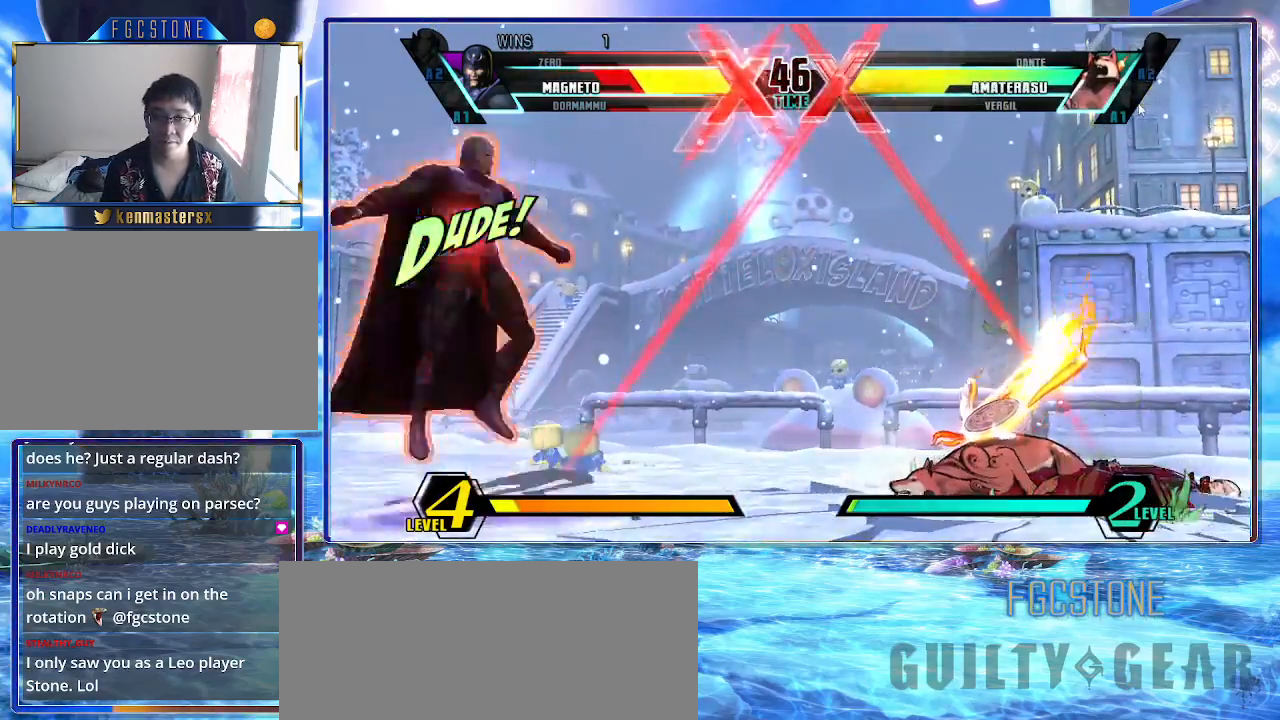
{"buttons": ["S"], "left_stick": "down-left", "events": [[83, "left_stick", "down-right"], [100, "HS", "down"], [100, "S", "down"], [150, "K", "down"], [183, "HS", "up"], [183, "S", "up"], [250, "K", "up"], [267, "left_stick", "down-left"], [367, "K", "down"], [450, "K", "up"], [500, "S", "down"]]}
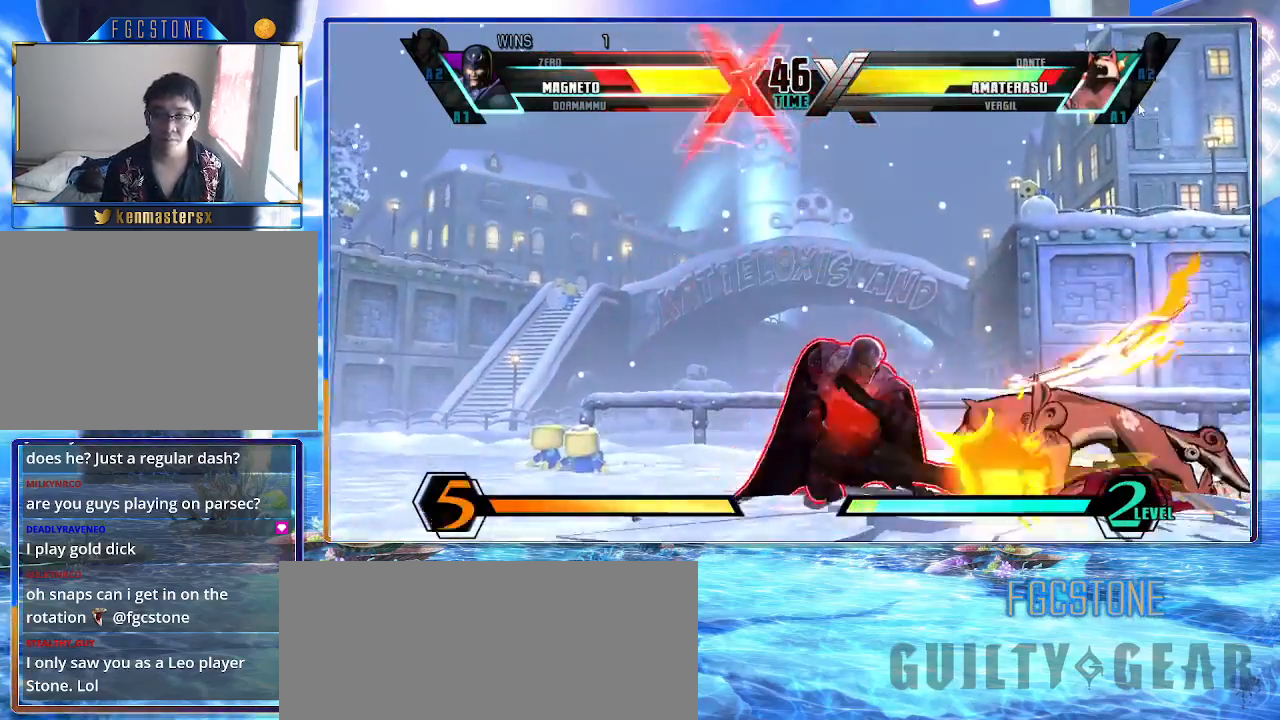
{"buttons": [], "left_stick": "down-left", "events": [[117, "S", "up"], [217, "HS", "down"], [317, "HS", "up"]]}
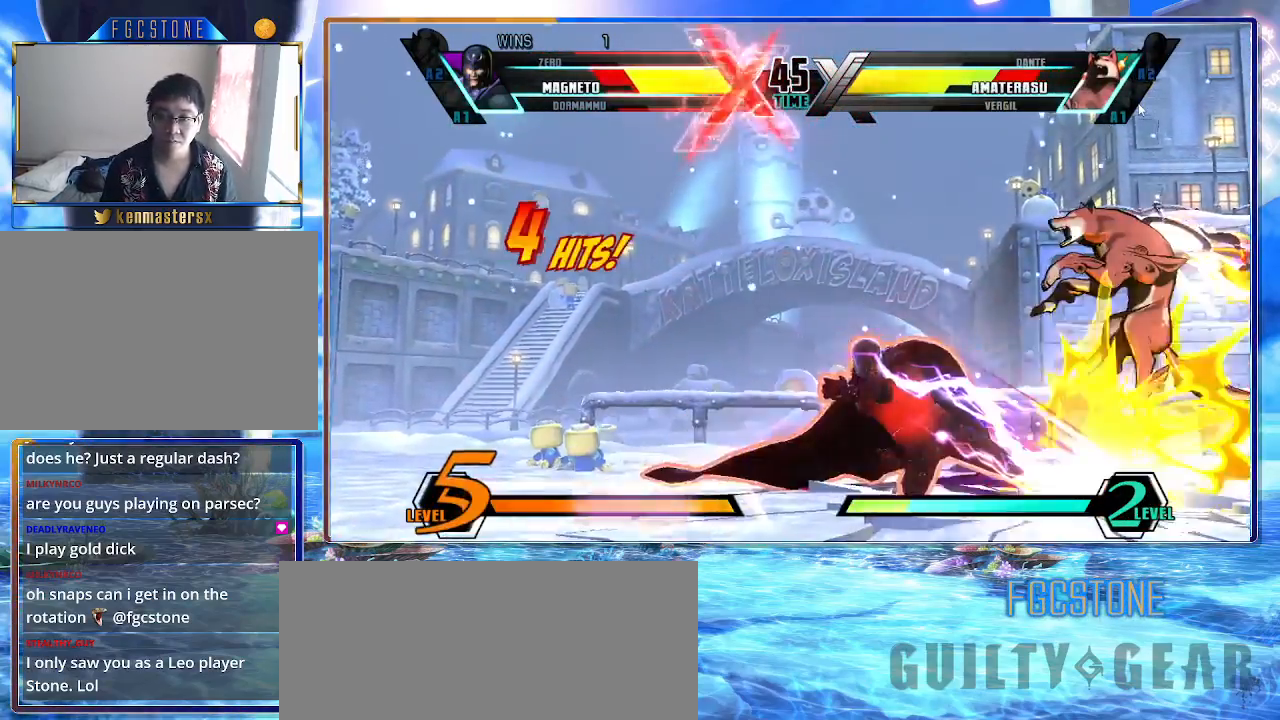
{"buttons": ["HS"], "left_stick": "up-right", "events": [[33, "P", "down"], [117, "P", "up"], [233, "left_stick", "center"], [317, "left_stick", "up-right"], [417, "HS", "down"]]}
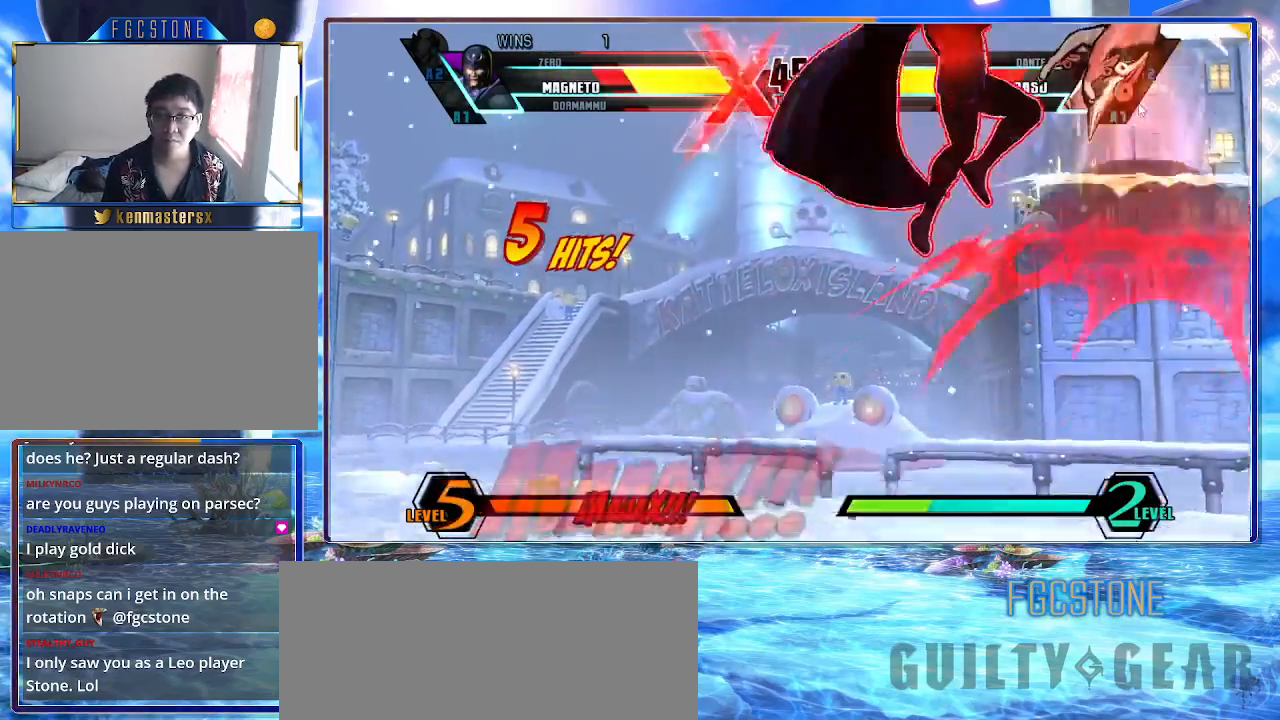
{"buttons": ["HS"], "left_stick": "down-right", "events": [[17, "HS", "up"], [67, "left_stick", "center"], [250, "left_stick", "down-right"], [283, "K", "down"], [283, "S", "down"], [367, "HS", "down"], [400, "K", "up"], [450, "S", "up"]]}
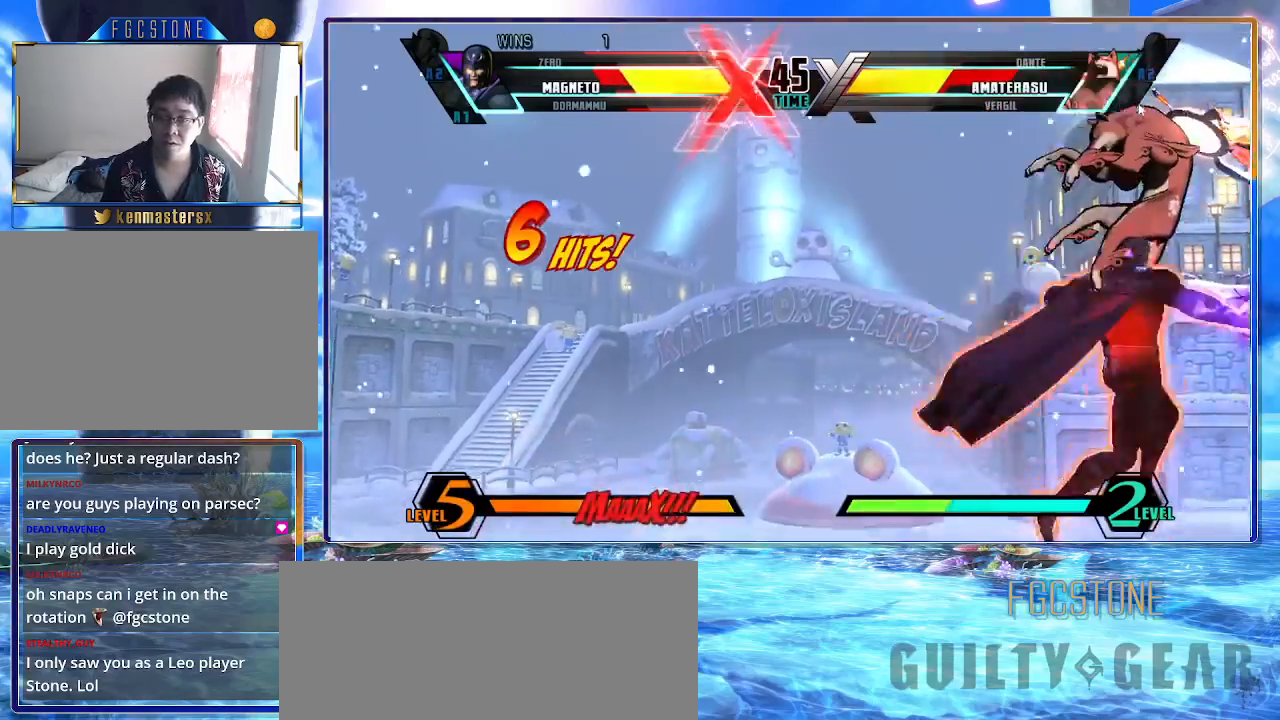
{"buttons": [], "left_stick": "down", "events": [[67, "HS", "up"], [100, "left_stick", "center"], [350, "HS", "down"], [433, "HS", "up"], [467, "left_stick", "down"]]}
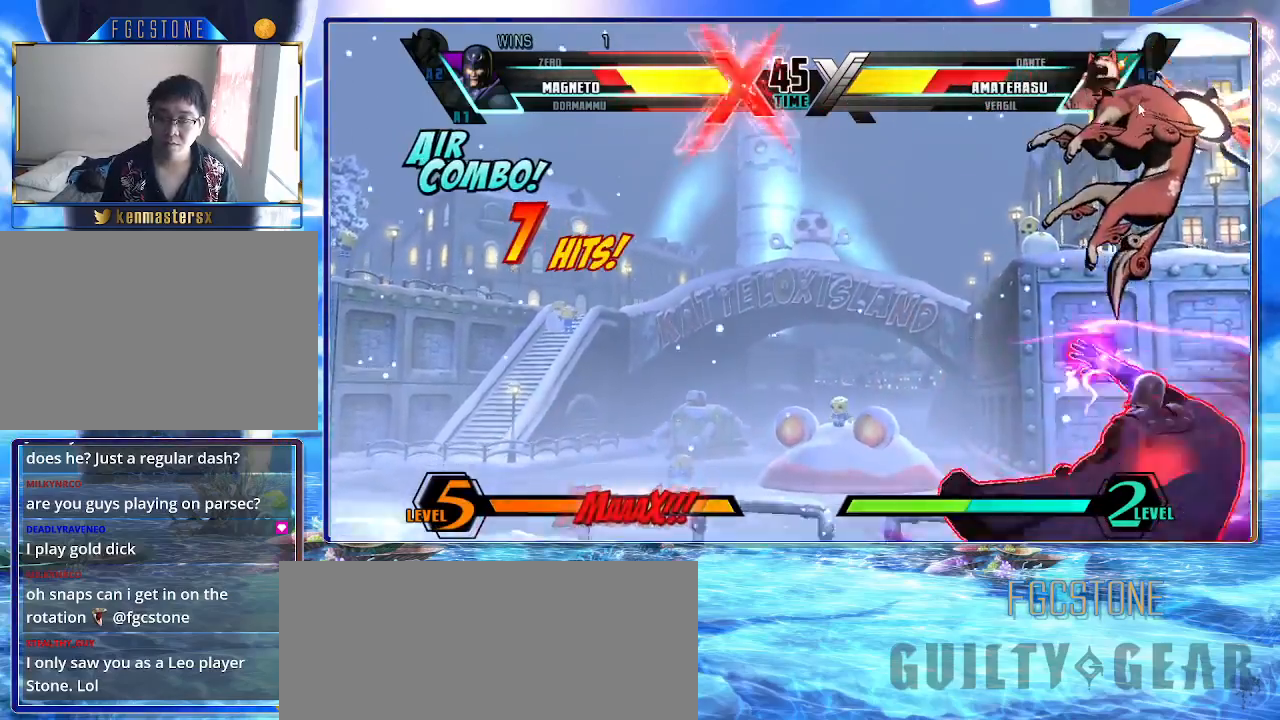
{"buttons": [], "left_stick": "center", "events": [[100, "left_stick", "center"], [117, "K", "down"], [167, "K", "up"]]}
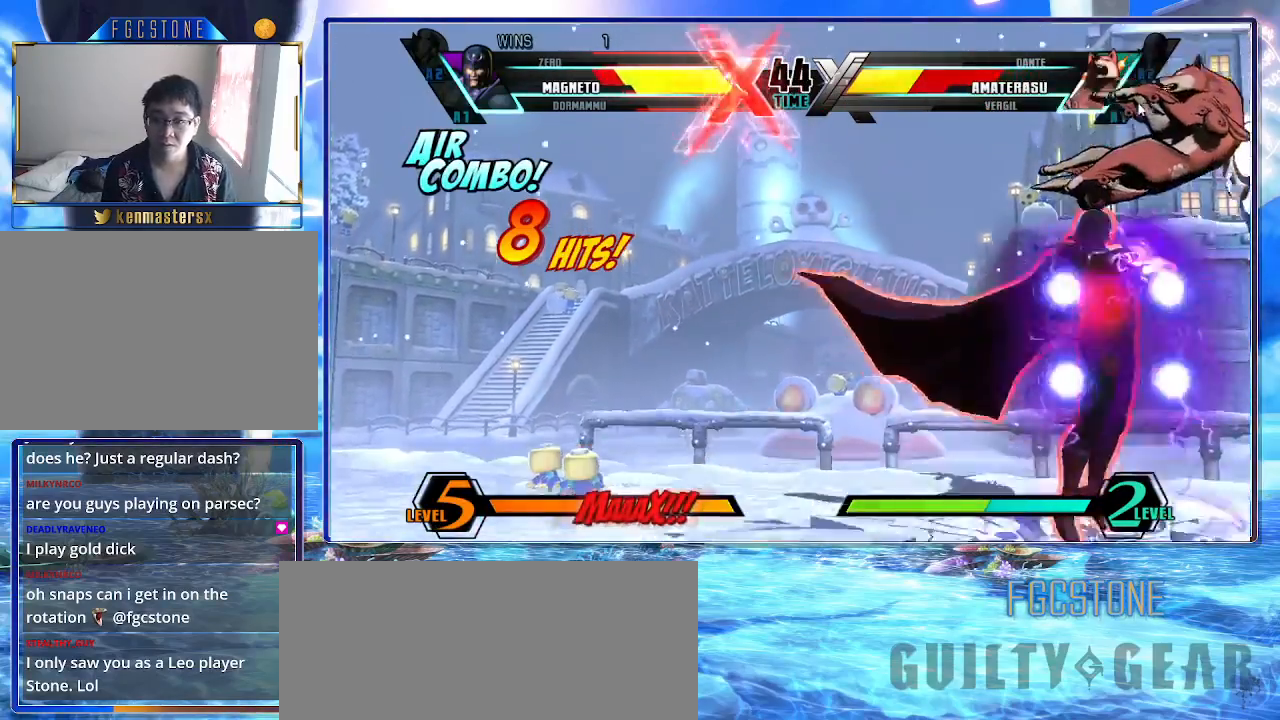
{"buttons": [], "left_stick": "center", "events": [[100, "HS", "down"], [167, "HS", "up"], [183, "left_stick", "down"], [267, "left_stick", "left"], [317, "K", "down"], [317, "left_stick", "center"], [367, "K", "up"]]}
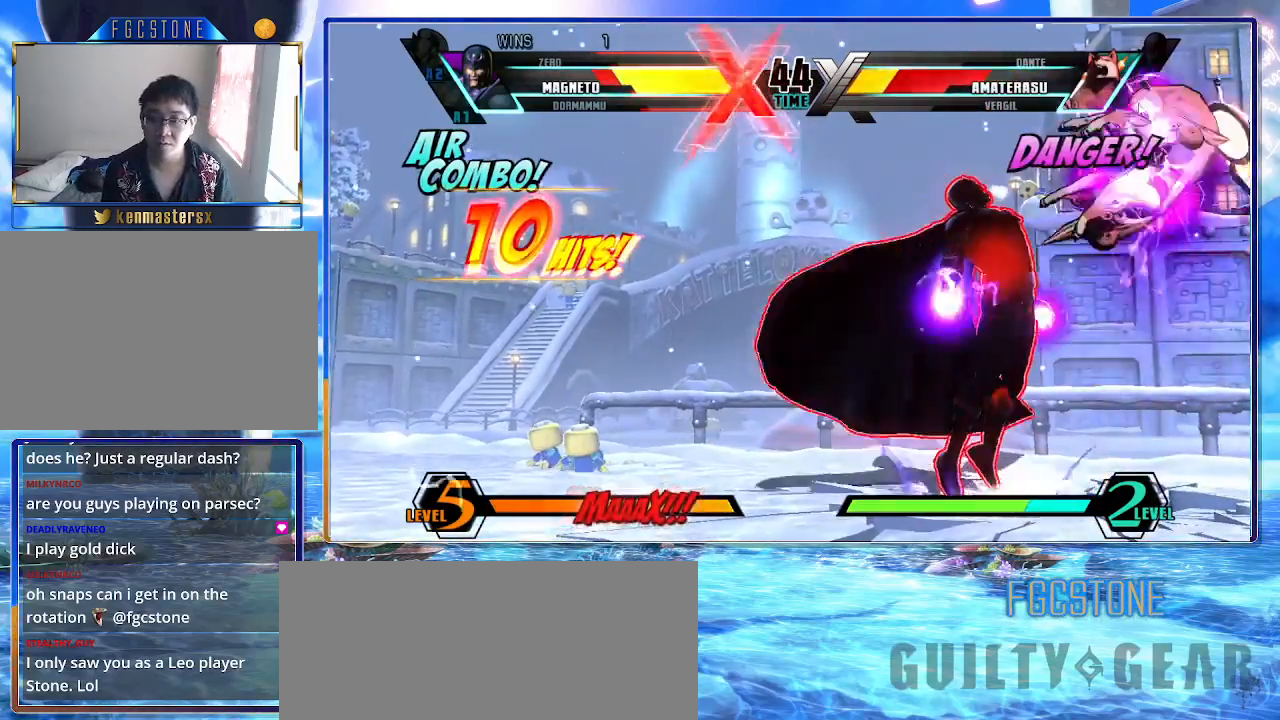
{"buttons": [], "left_stick": "center", "events": [[283, "HS", "down"], [400, "HS", "up"]]}
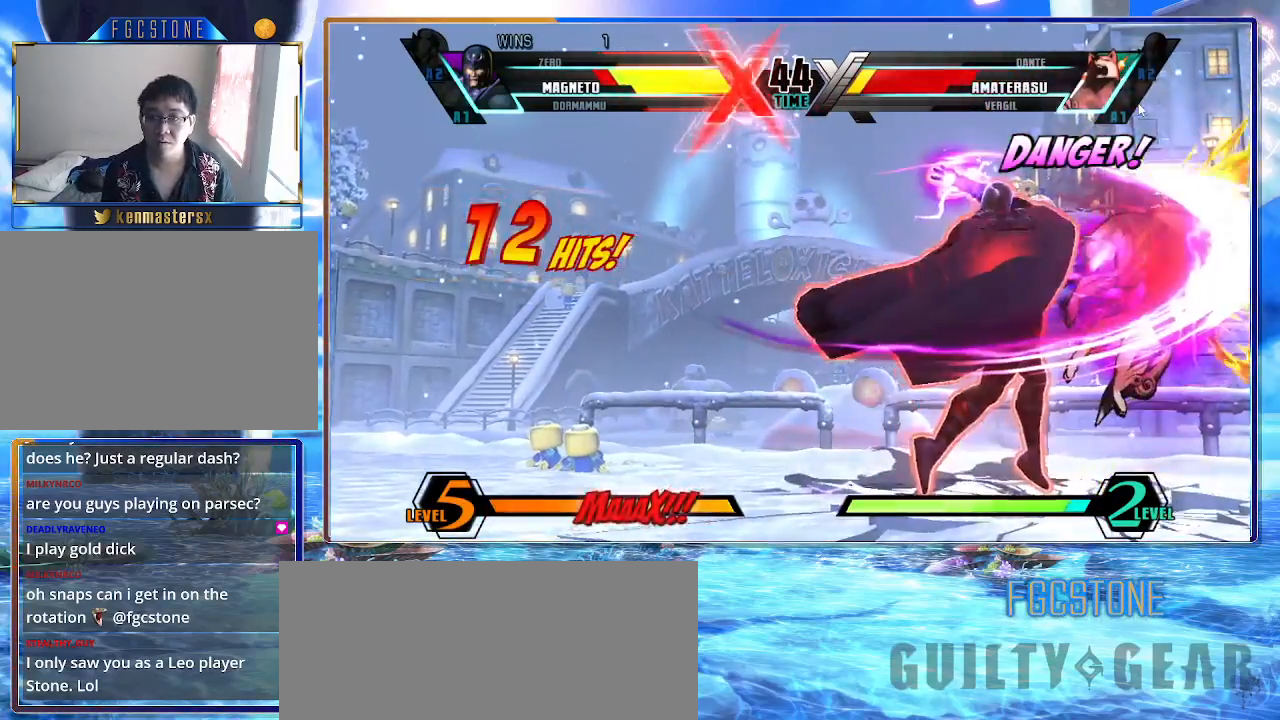
{"buttons": ["S"], "left_stick": "up", "events": [[17, "P", "down"], [100, "P", "up"], [333, "left_stick", "up"], [450, "S", "down"]]}
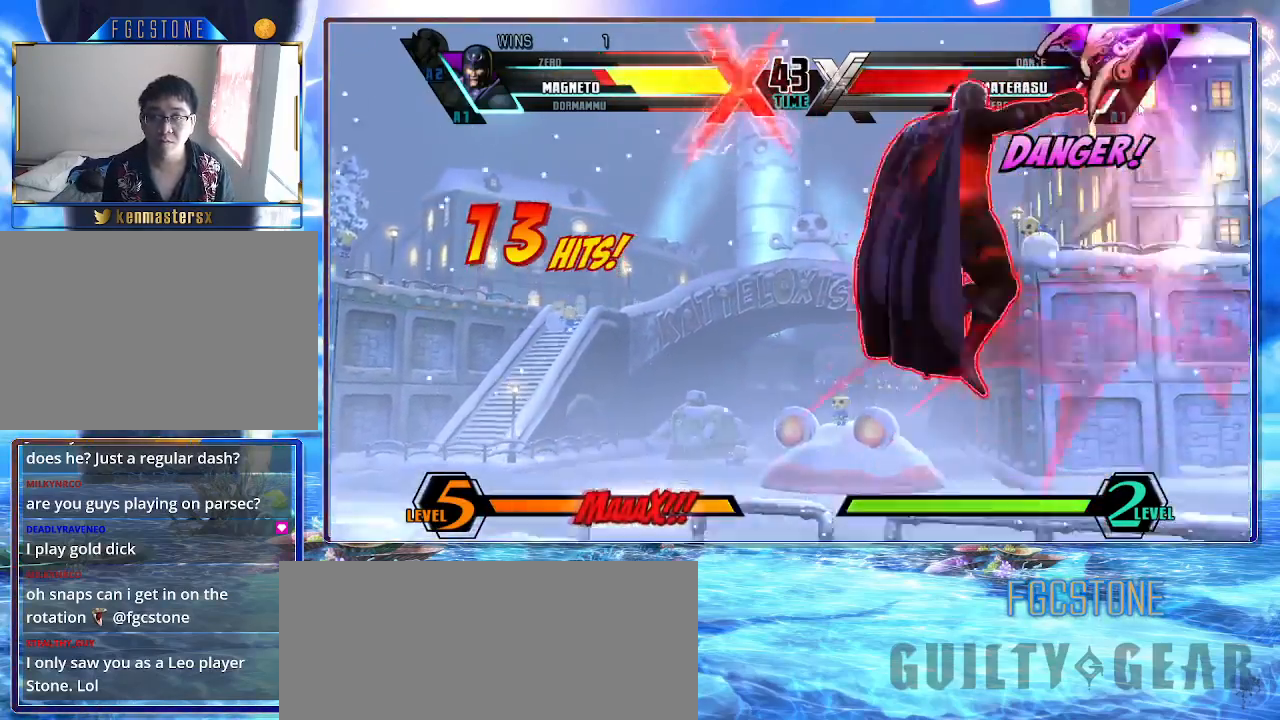
{"buttons": [], "left_stick": "center", "events": [[67, "S", "up"], [117, "S", "down"], [183, "left_stick", "center"], [233, "S", "up"], [350, "HS", "down"], [450, "HS", "up"]]}
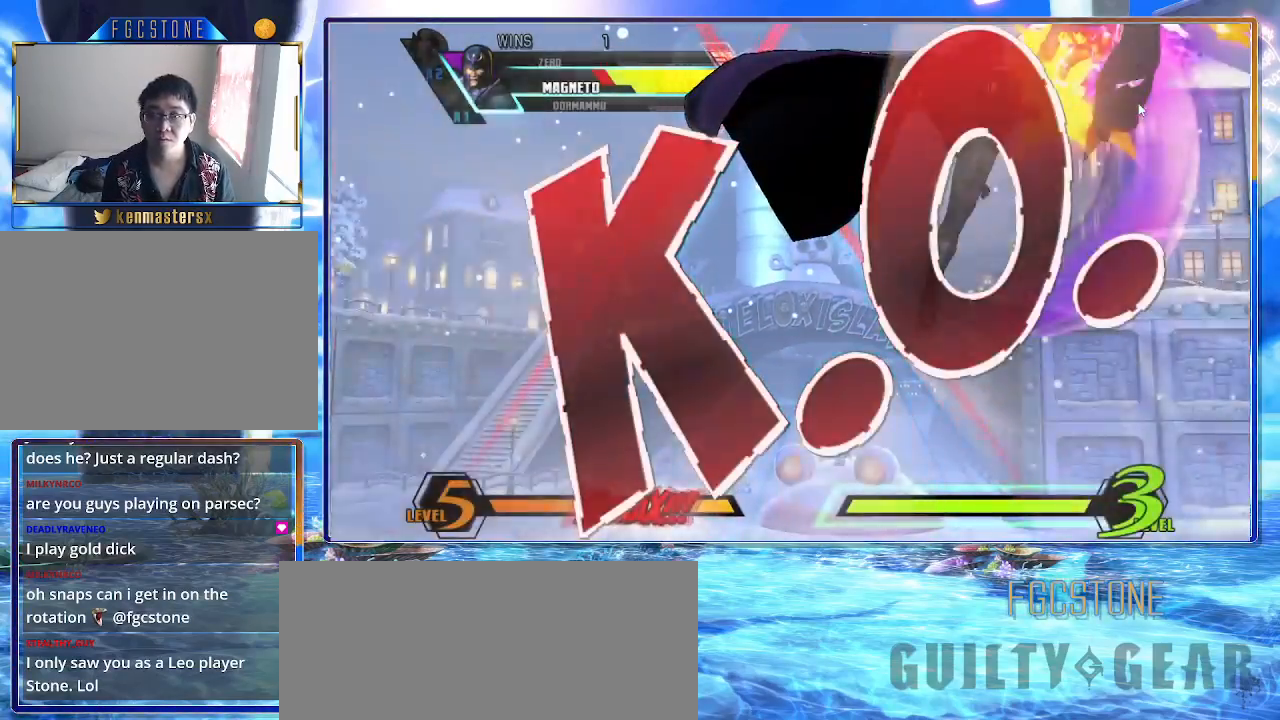
{"buttons": [], "left_stick": "center", "events": []}
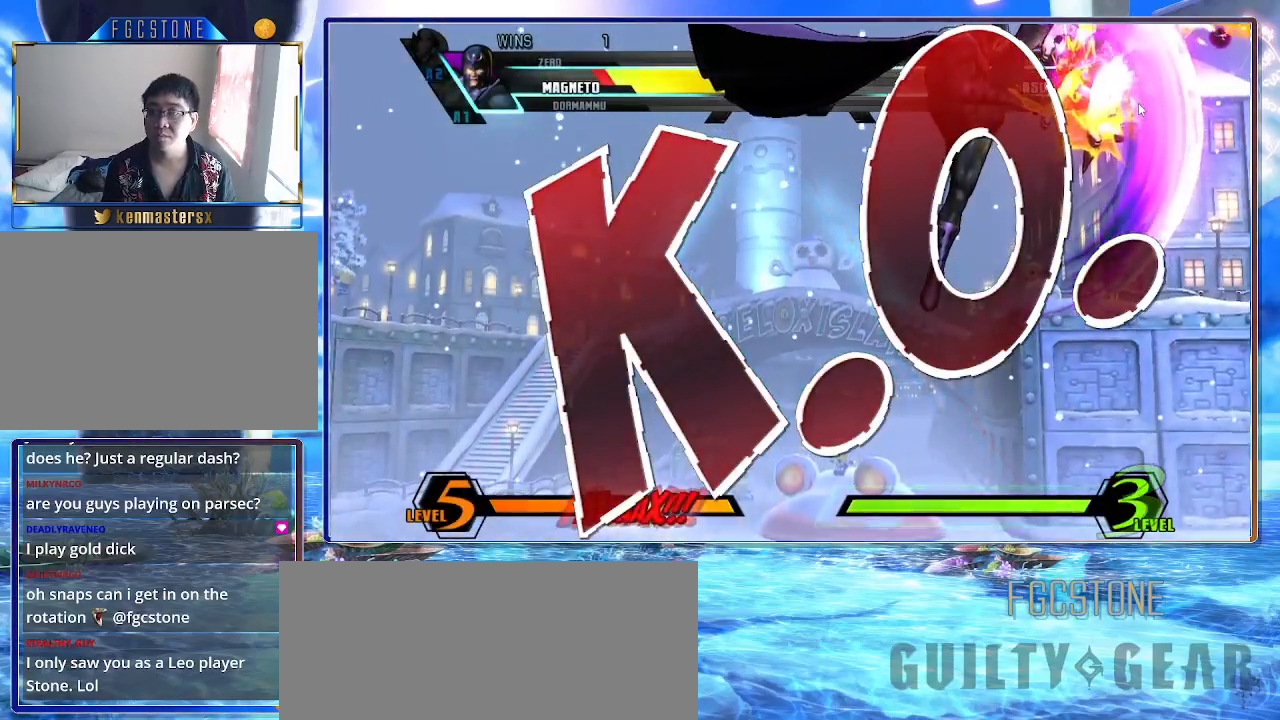
{"buttons": [], "left_stick": "center", "events": []}
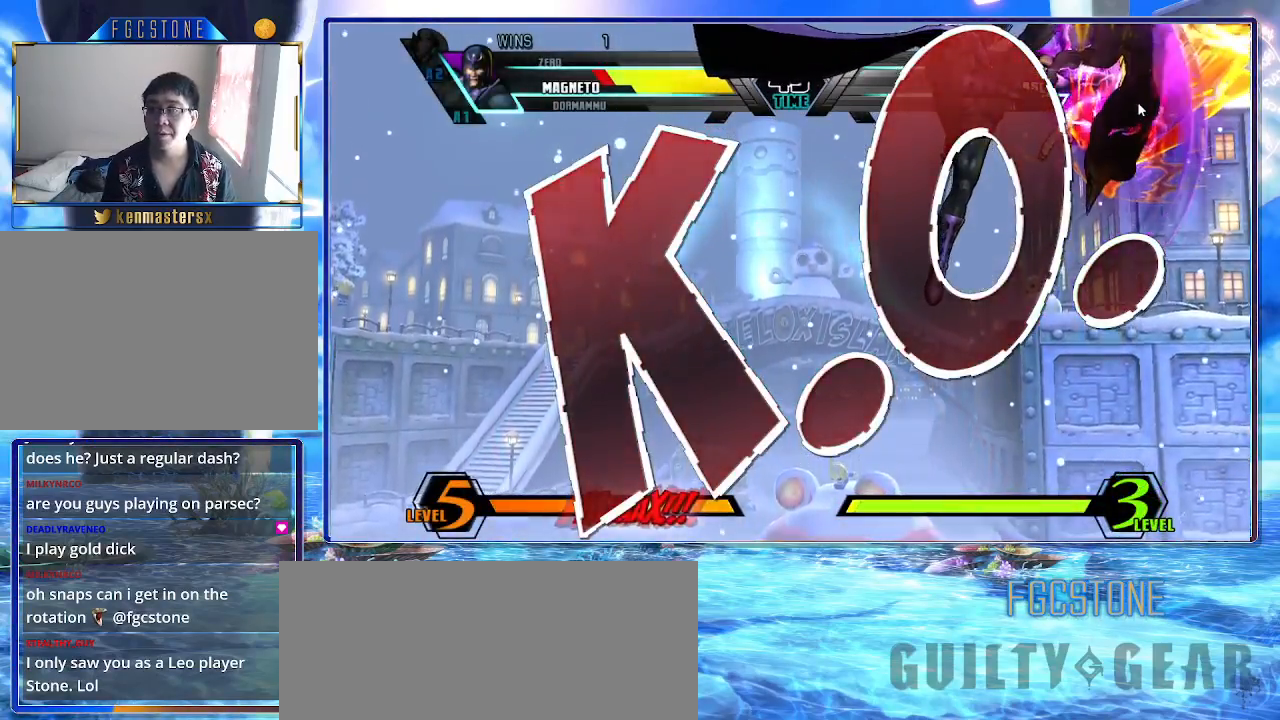
{"buttons": [], "left_stick": "center", "events": []}
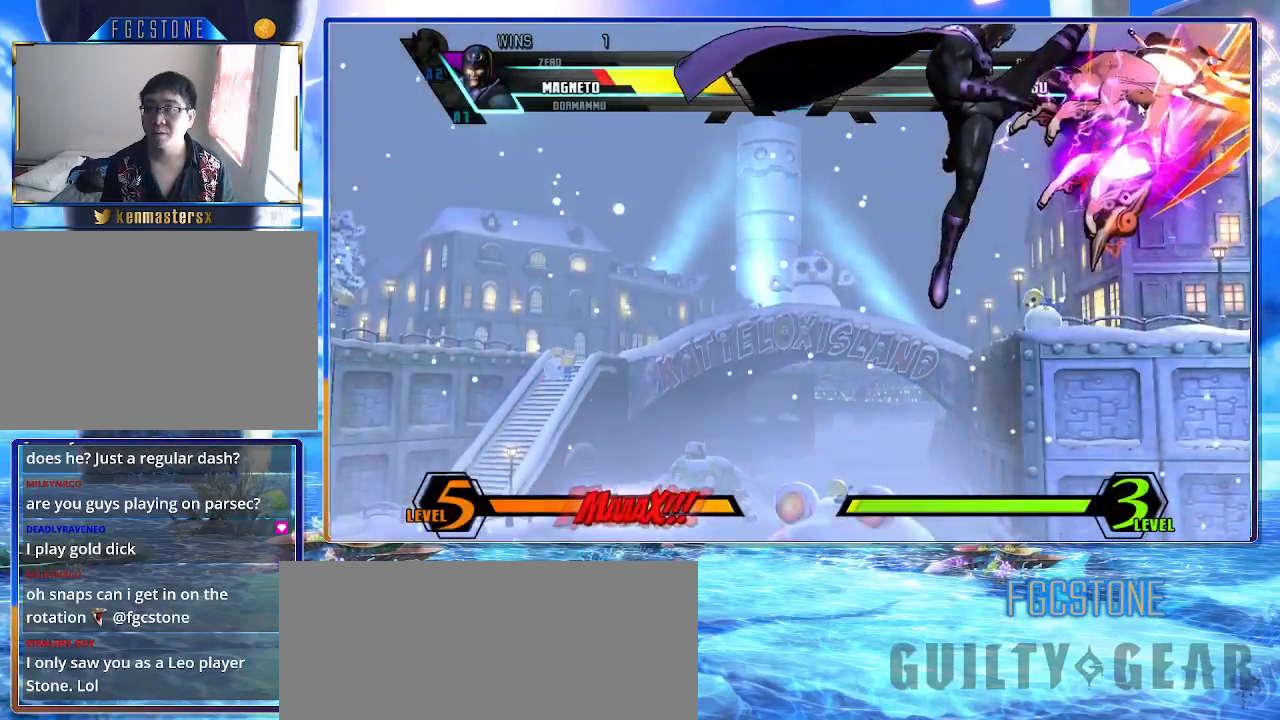
{"buttons": [], "left_stick": "center", "events": [[67, "left_stick", "down"], [133, "K", "down"], [133, "S", "down"], [183, "left_stick", "center"], [200, "K", "up"], [200, "S", "up"], [300, "HS", "down"], [383, "HS", "up"]]}
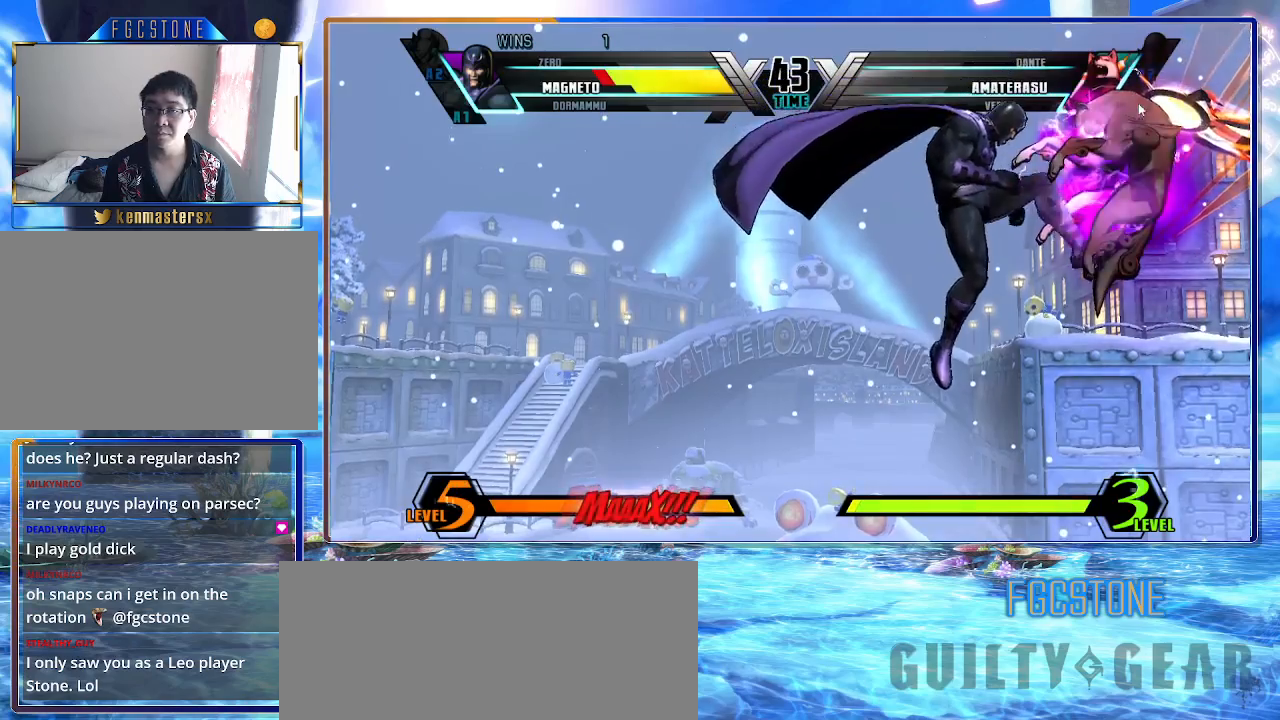
{"buttons": [], "left_stick": "center", "events": [[83, "HS", "down"], [167, "HS", "up"], [233, "HS", "down"], [333, "HS", "up"]]}